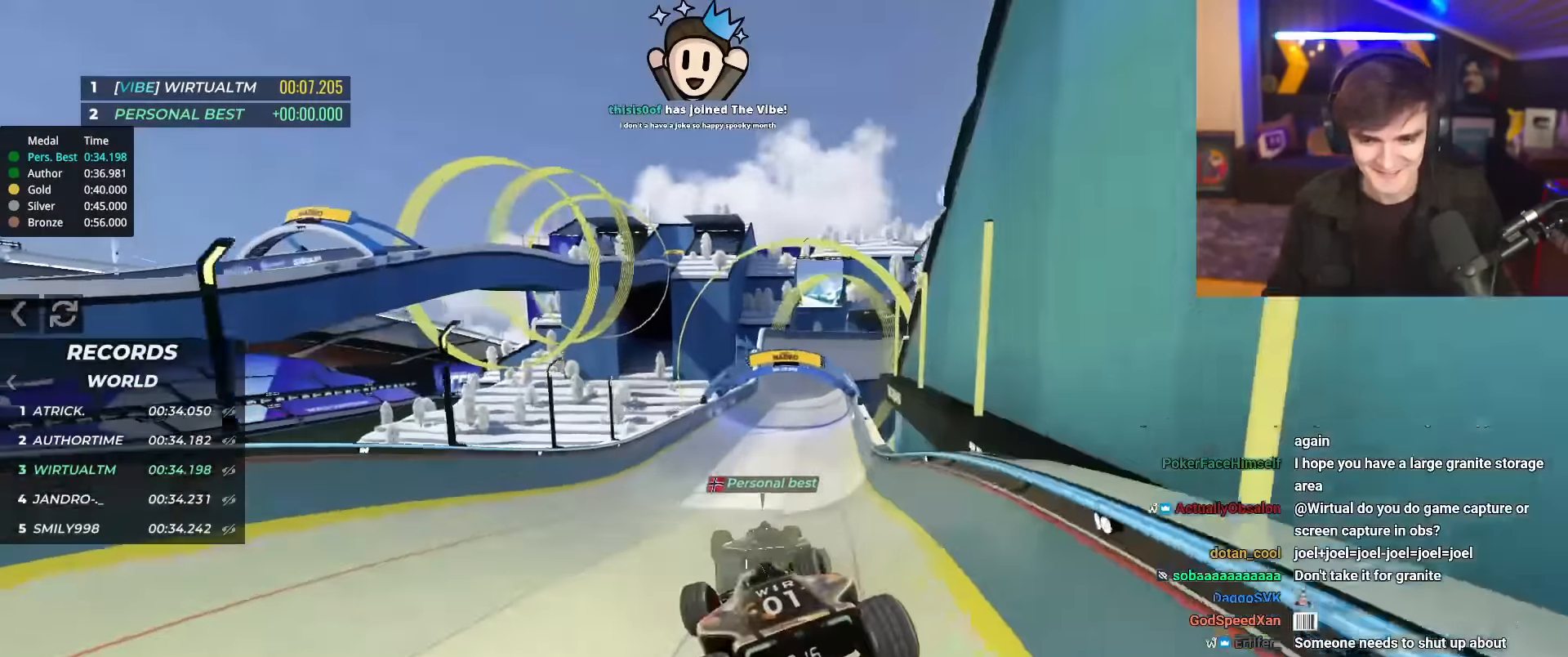
Gameplay with keyboard; each line is a JSON object with the keys held at the frame after it. "events" lists presses ("down") and releases ("up") of "brake", "down", "left", "right" and "up" between this image and that frame as [ms after this image, input, new state], when the widget could be followed in between. No other keys are recorded. Mouse input is not recorded. Key names are as the overlay labels them; some are game actions (e.g. jump) rather than physical keys.
{"keys": ["up"], "events": [[400, "right", "up"]]}
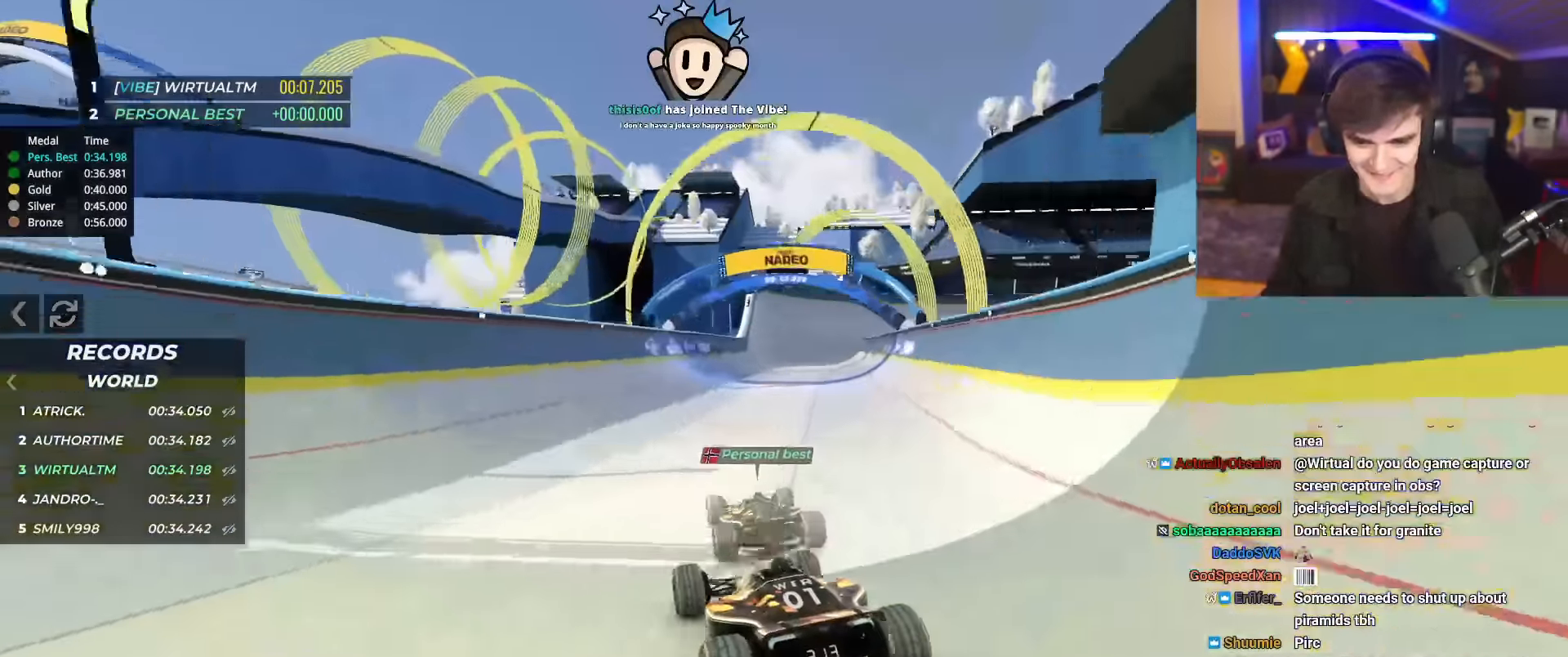
{"keys": ["left", "up"], "events": [[134, "right", "down"], [184, "right", "up"], [451, "left", "down"]]}
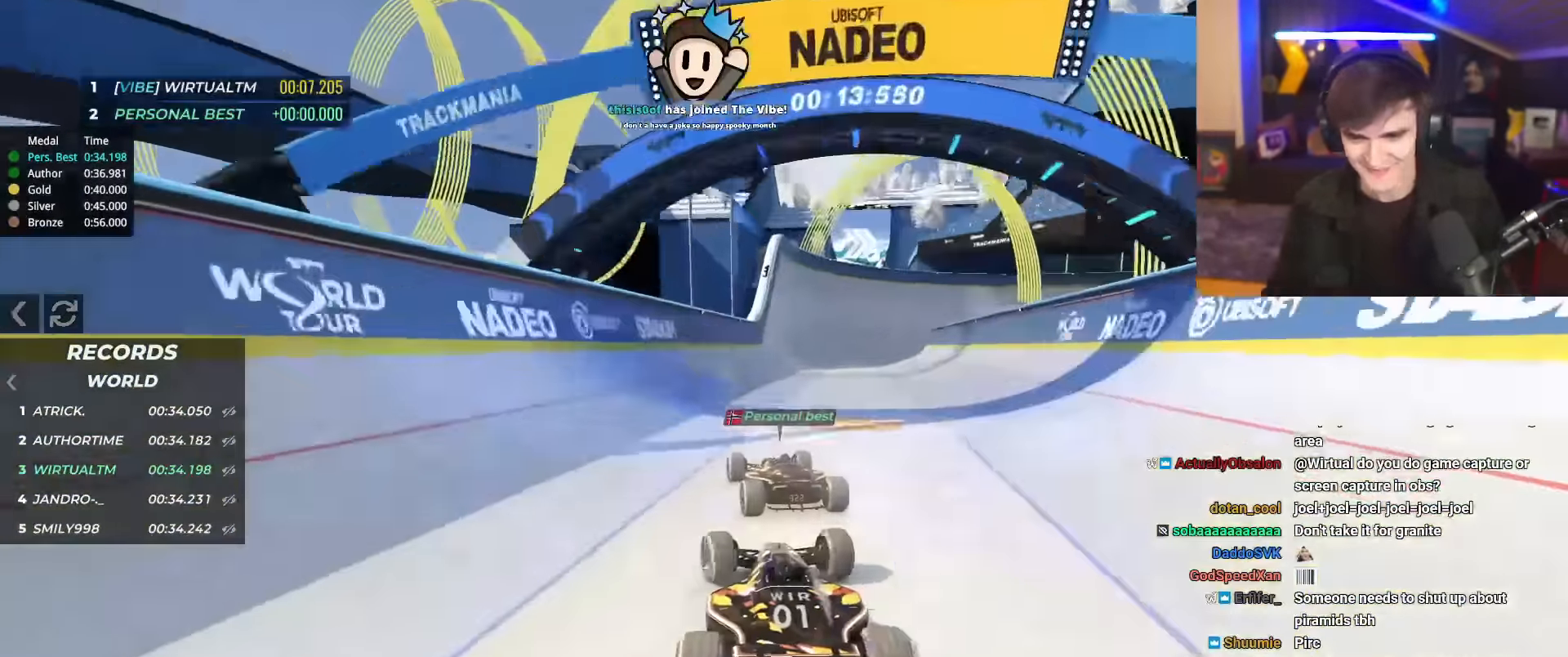
{"keys": ["up"], "events": [[200, "left", "up"]]}
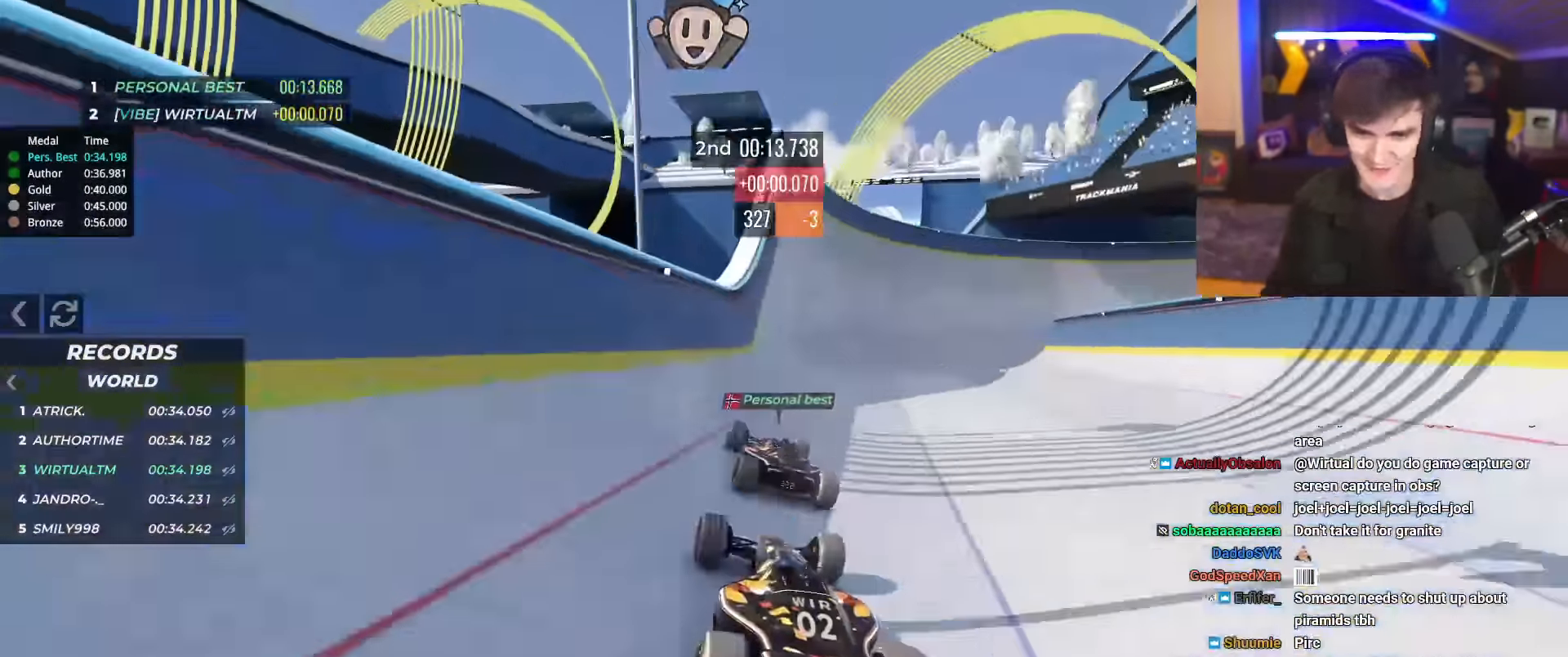
{"keys": ["right", "up"], "events": [[17, "right", "down"], [217, "right", "up"], [300, "right", "down"]]}
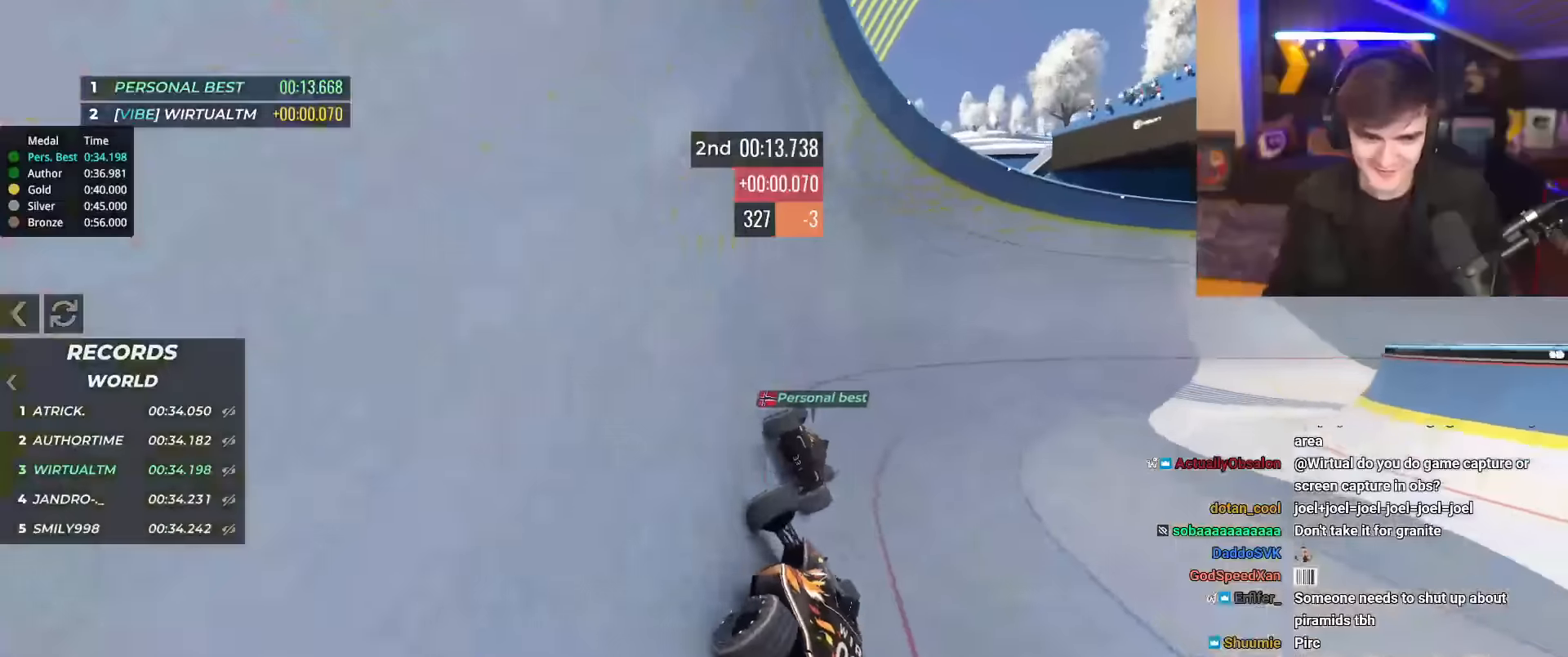
{"keys": ["right", "up"], "events": []}
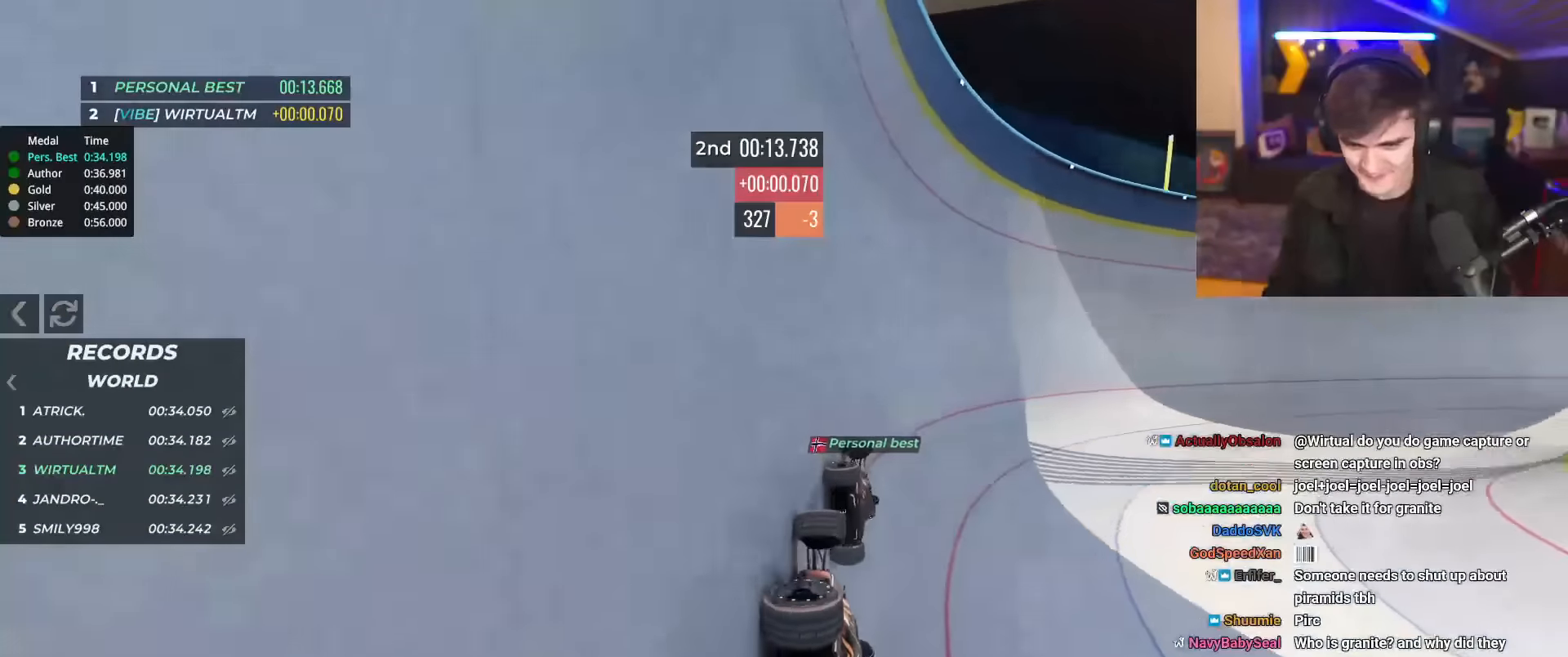
{"keys": ["right", "up"], "events": []}
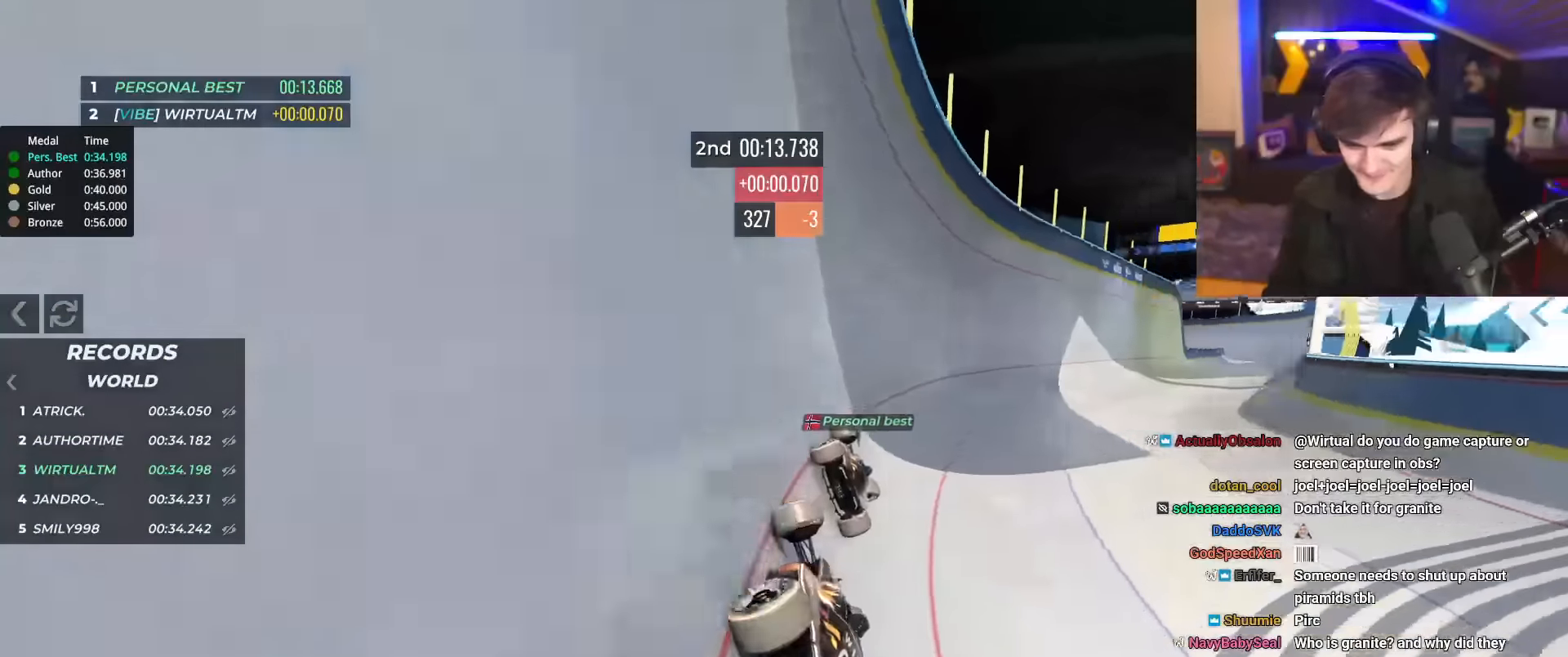
{"keys": ["right", "up"], "events": []}
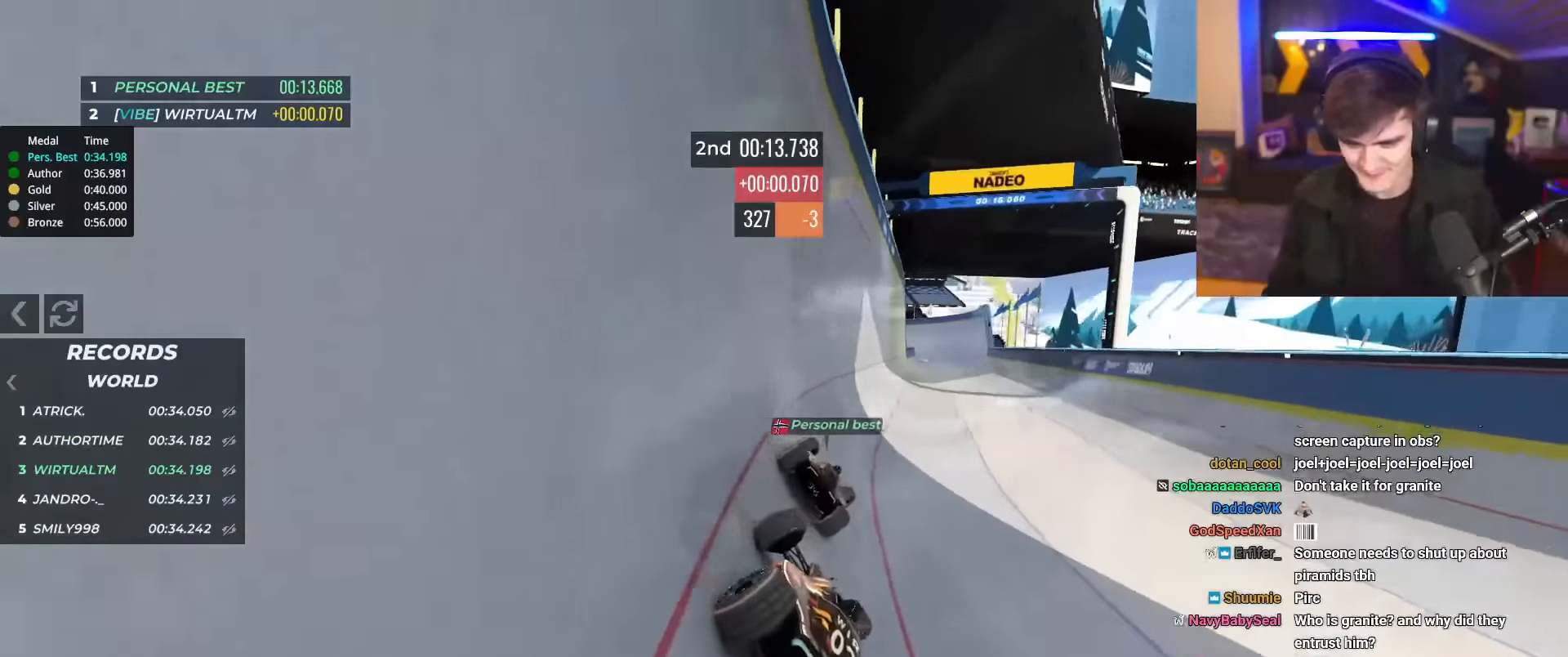
{"keys": ["right", "up"], "events": [[33, "right", "up"], [184, "right", "down"]]}
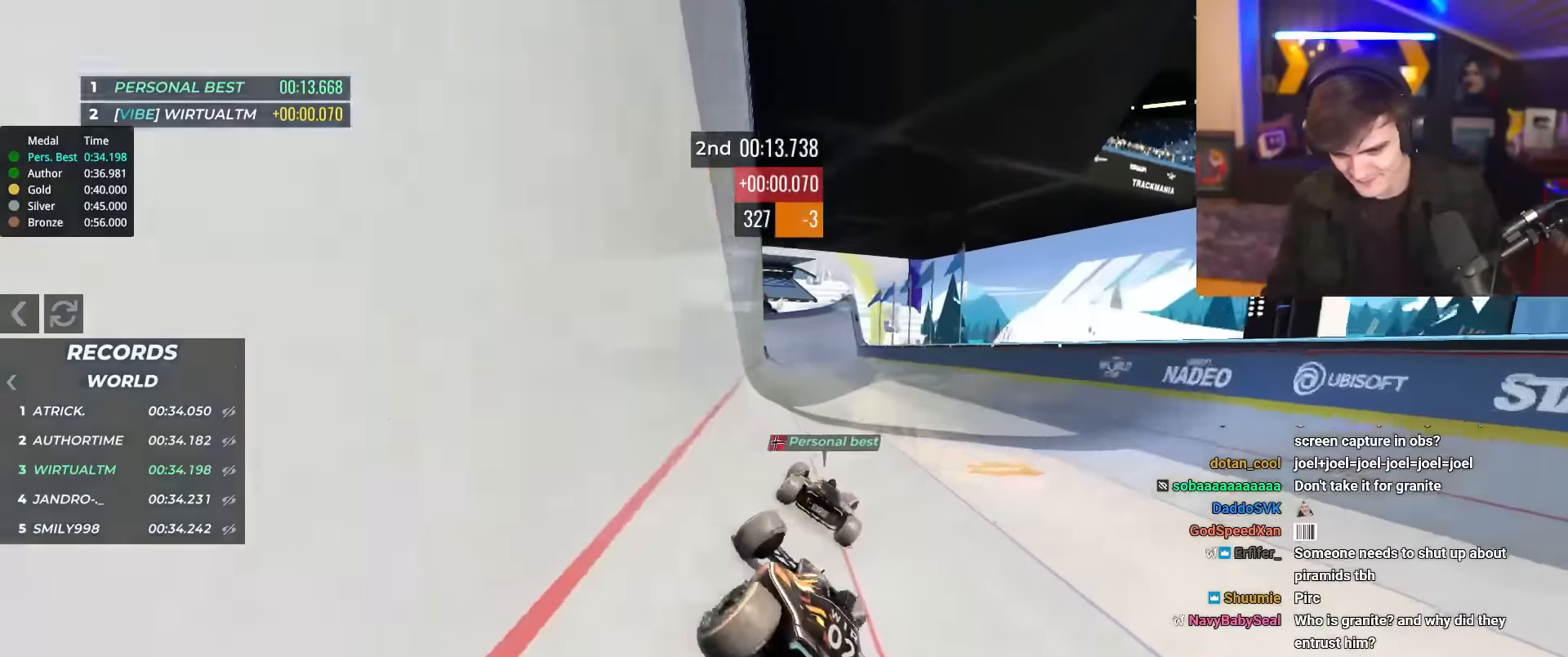
{"keys": ["up"], "events": [[50, "left", "down"], [50, "right", "up"], [283, "left", "up"]]}
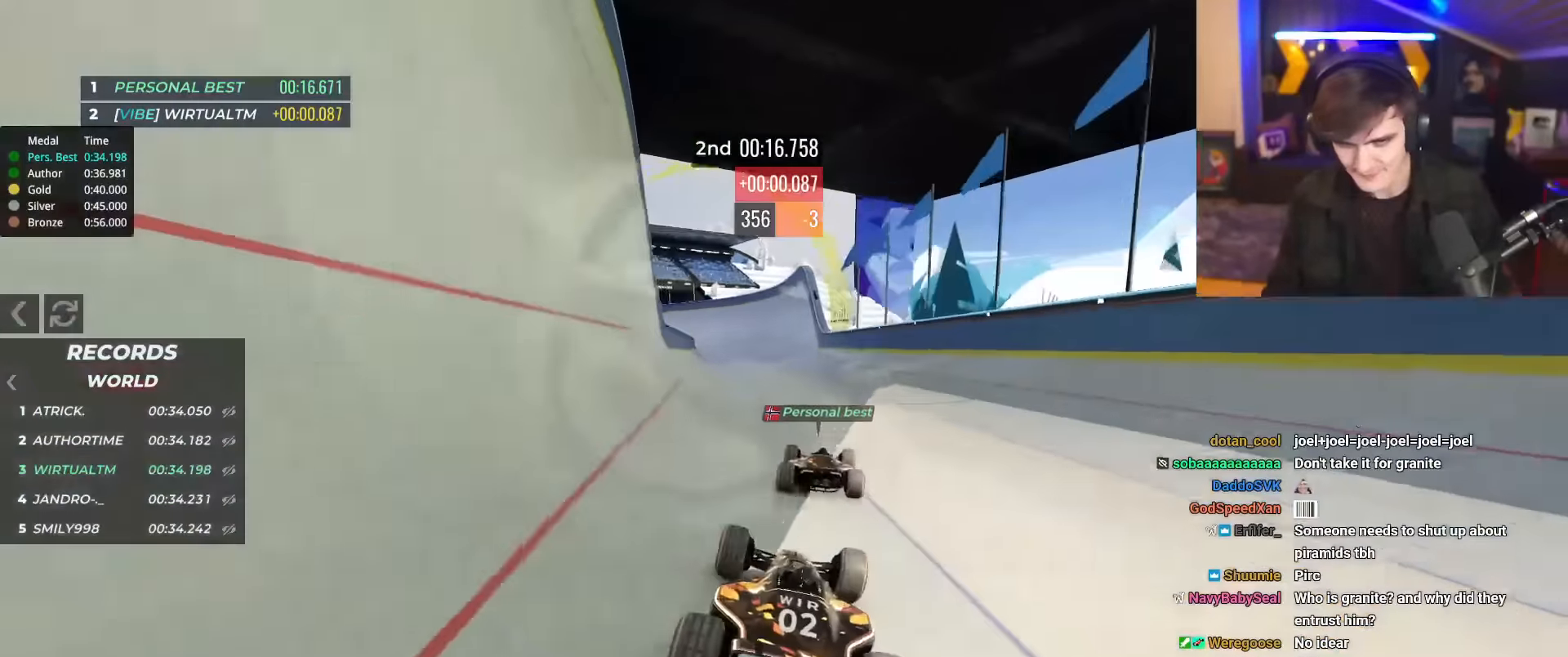
{"keys": ["up"], "events": [[117, "right", "down"], [167, "right", "up"], [451, "right", "down"], [484, "right", "up"]]}
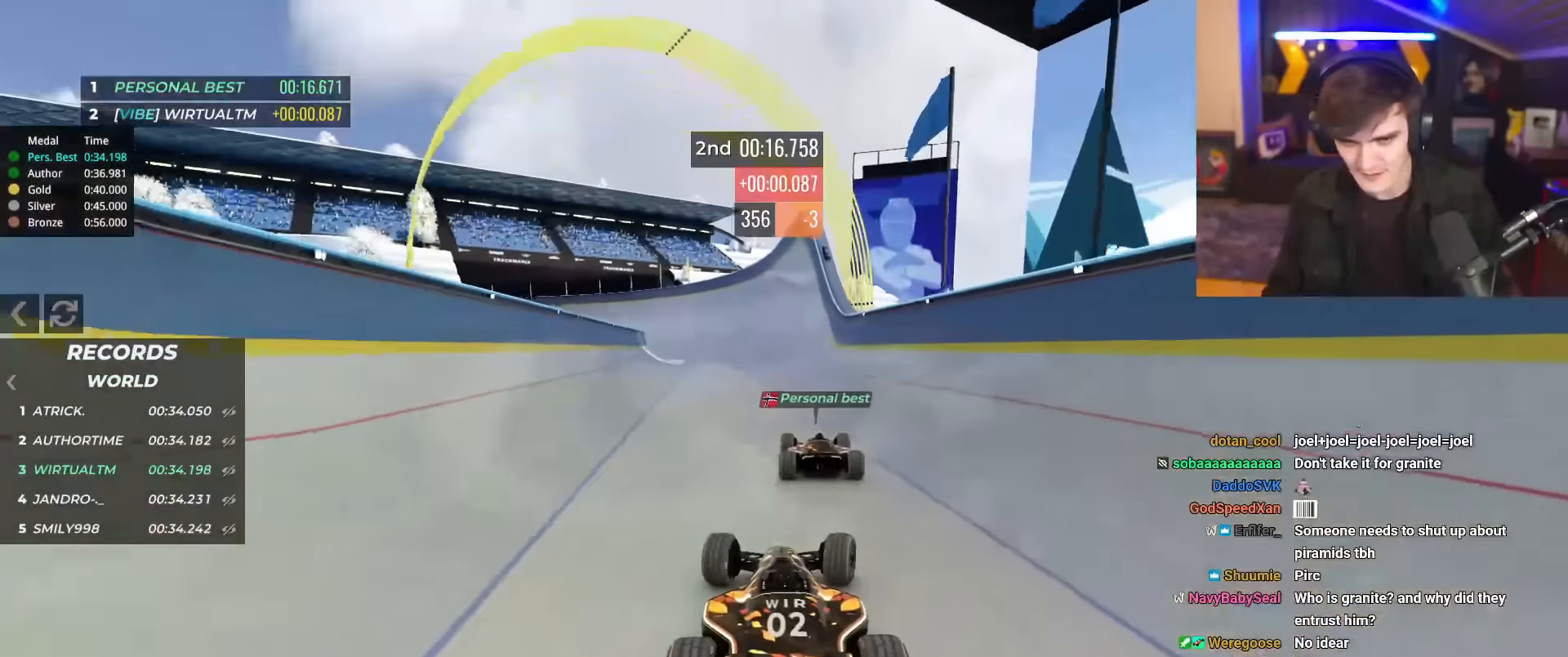
{"keys": ["left", "up"], "events": [[450, "left", "down"]]}
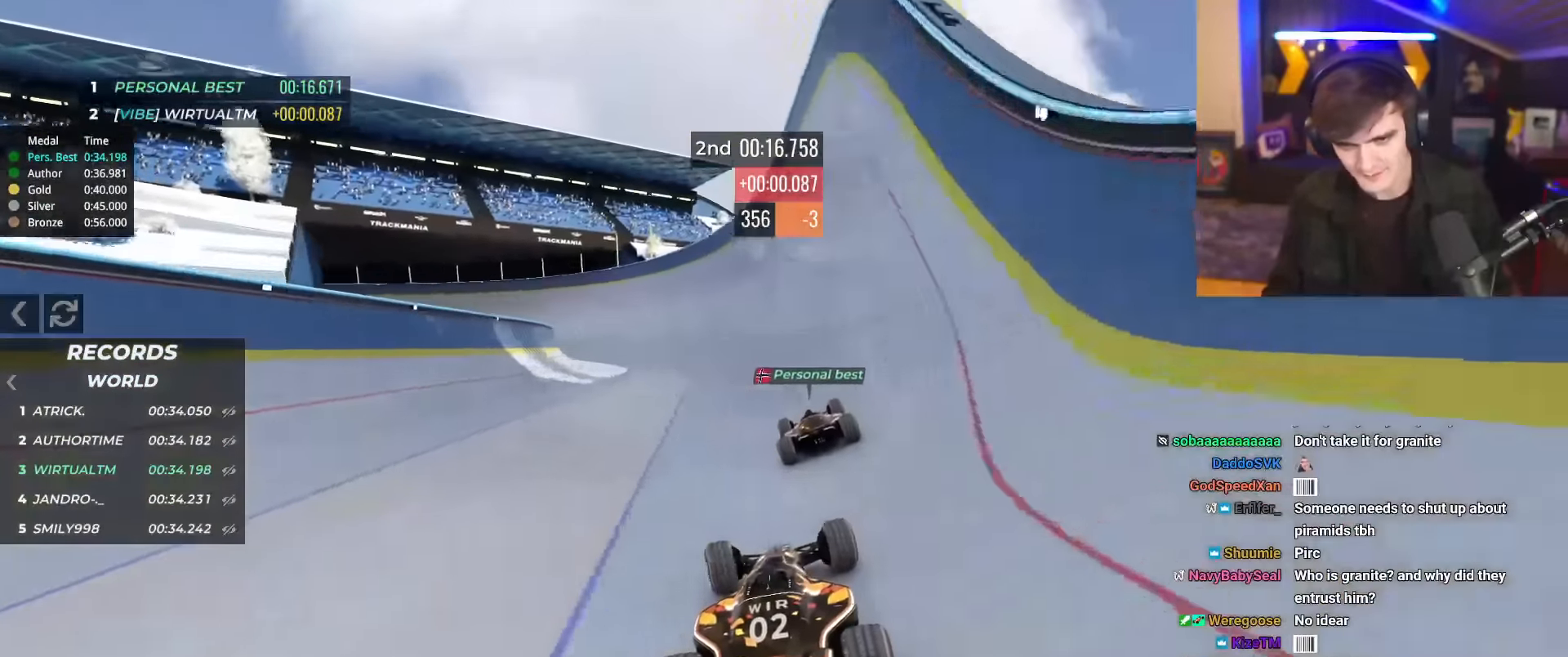
{"keys": ["left", "up"], "events": [[50, "left", "up"], [234, "left", "down"], [384, "left", "up"], [417, "left", "down"]]}
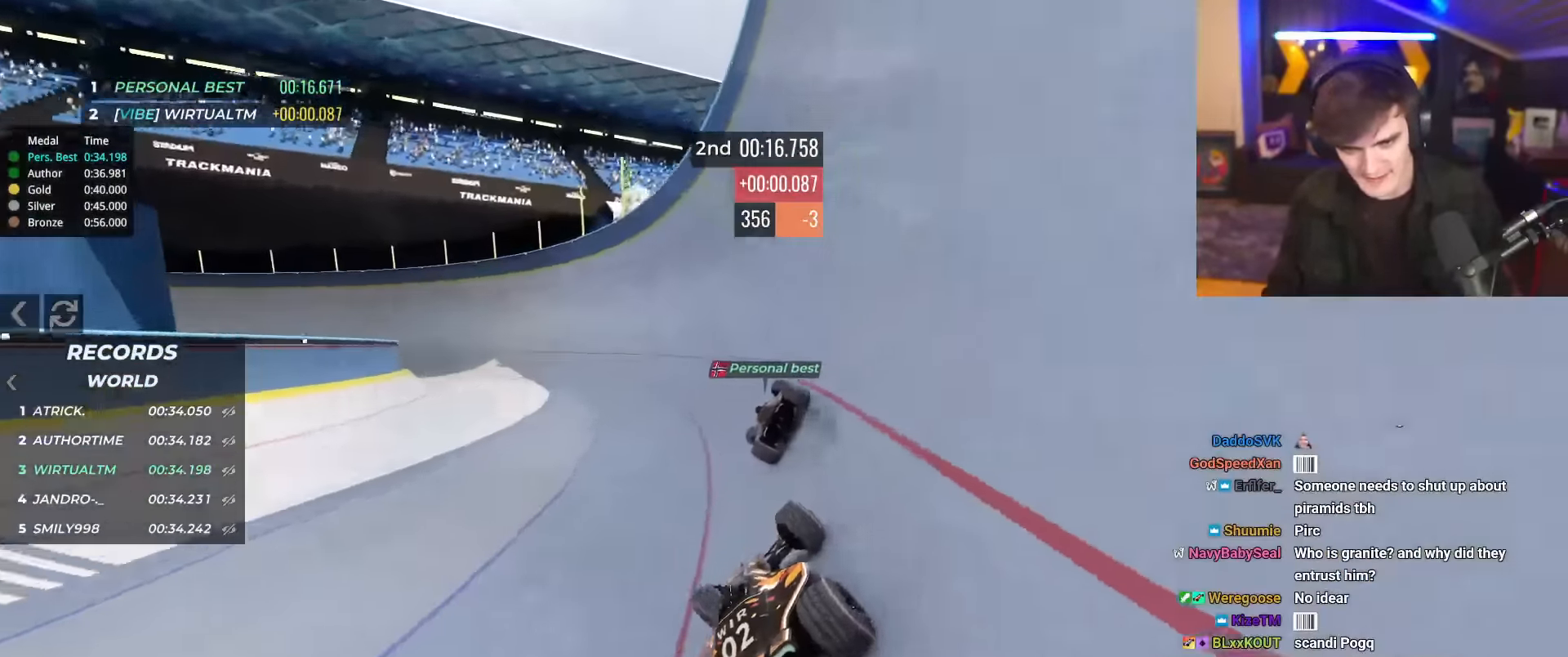
{"keys": ["left", "up"], "events": []}
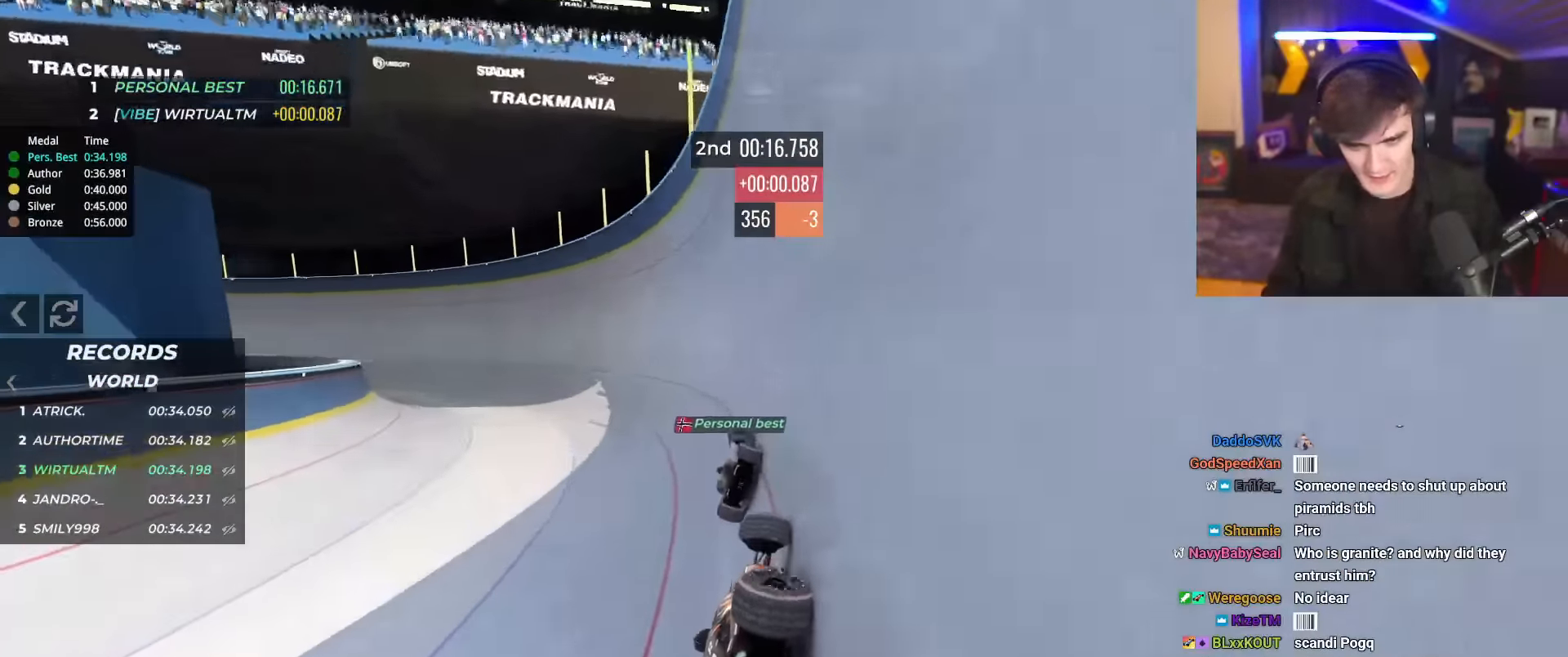
{"keys": ["left", "up"], "events": []}
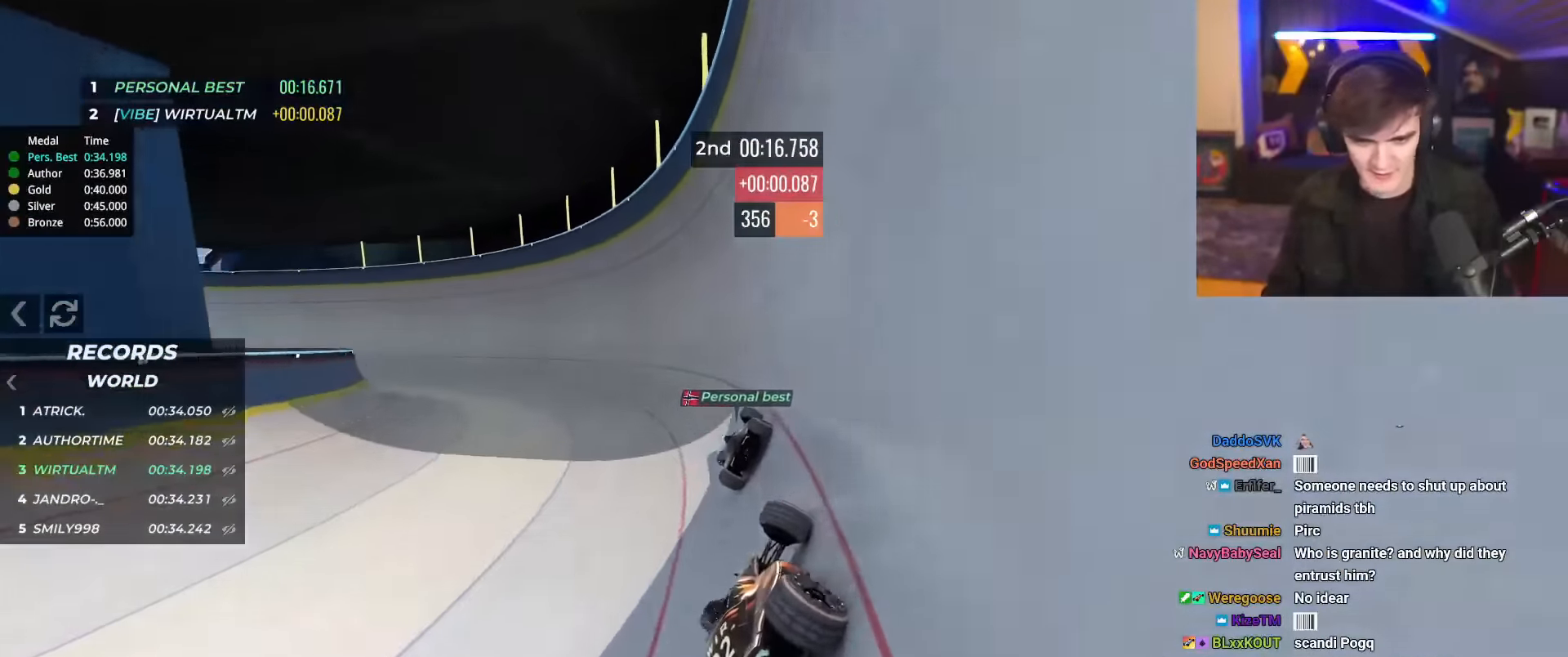
{"keys": ["left", "up"], "events": []}
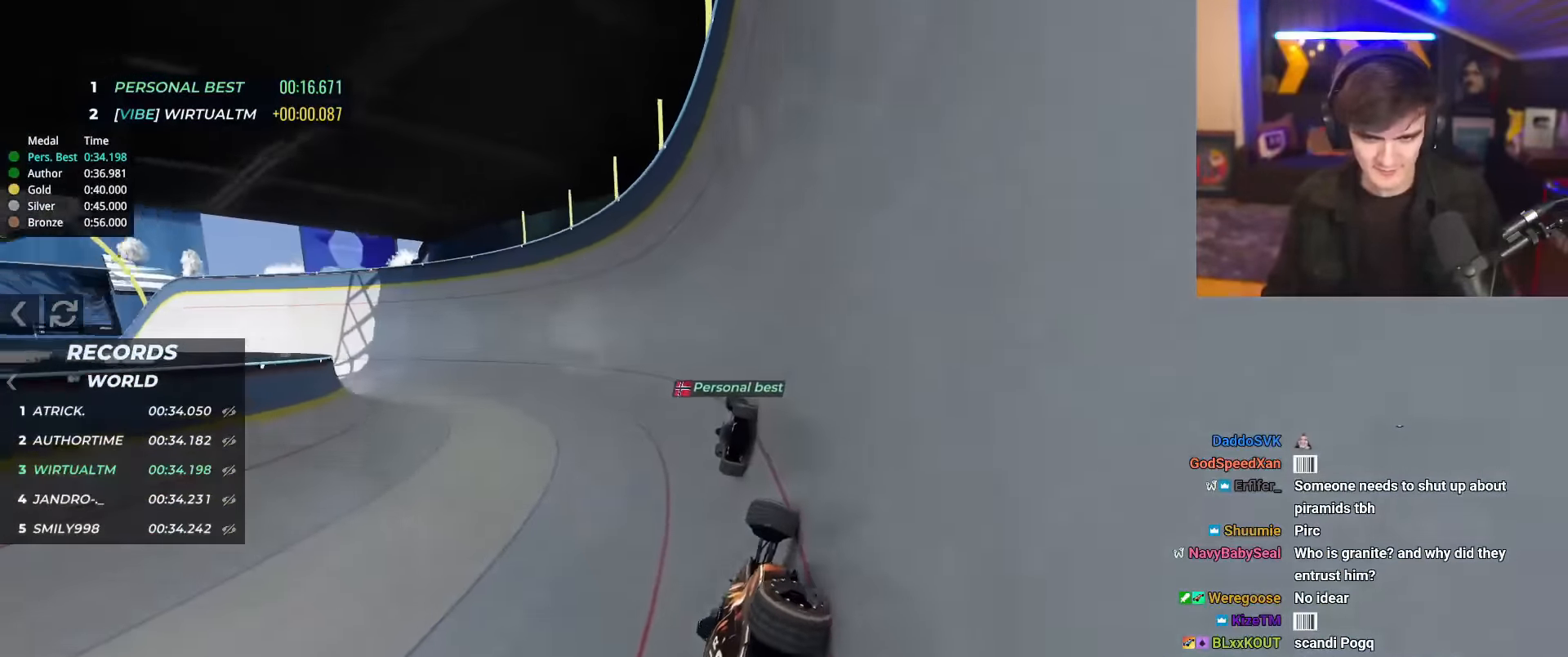
{"keys": ["left", "up"], "events": []}
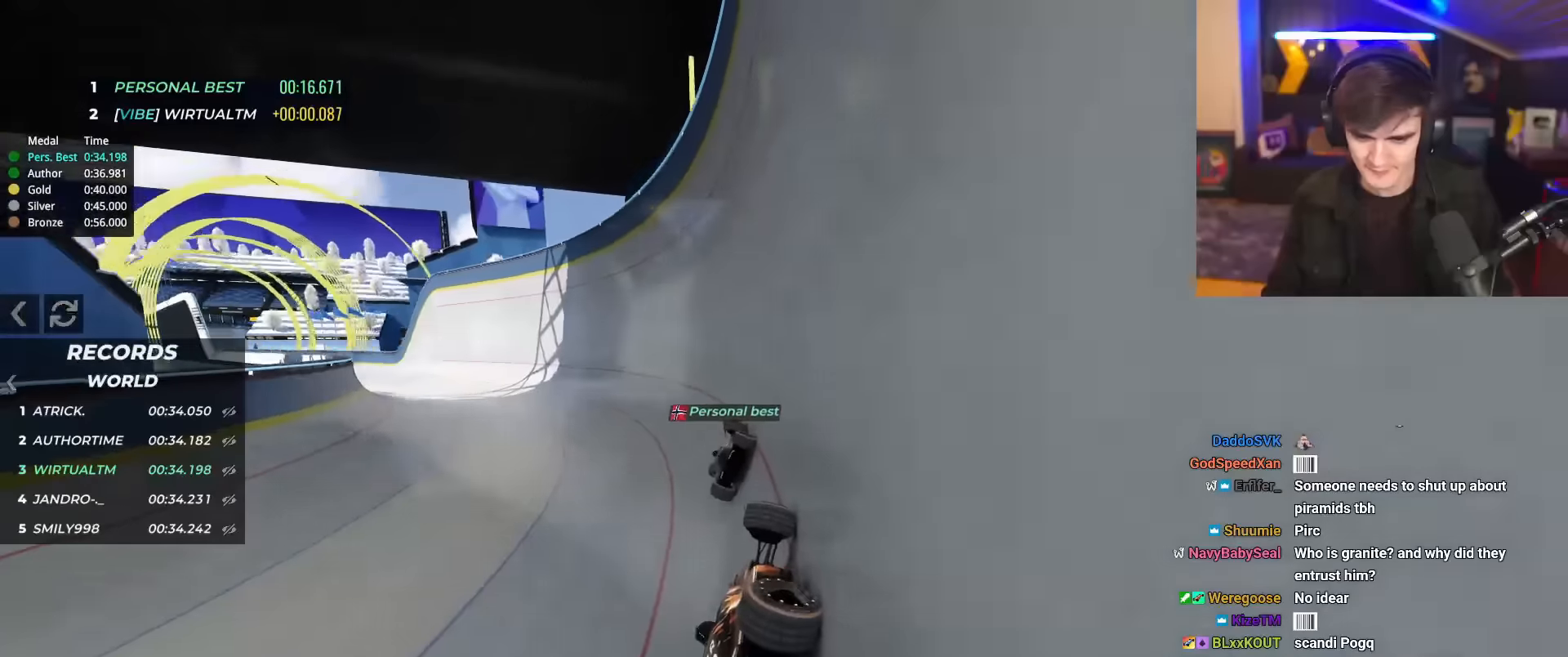
{"keys": ["left", "up"], "events": []}
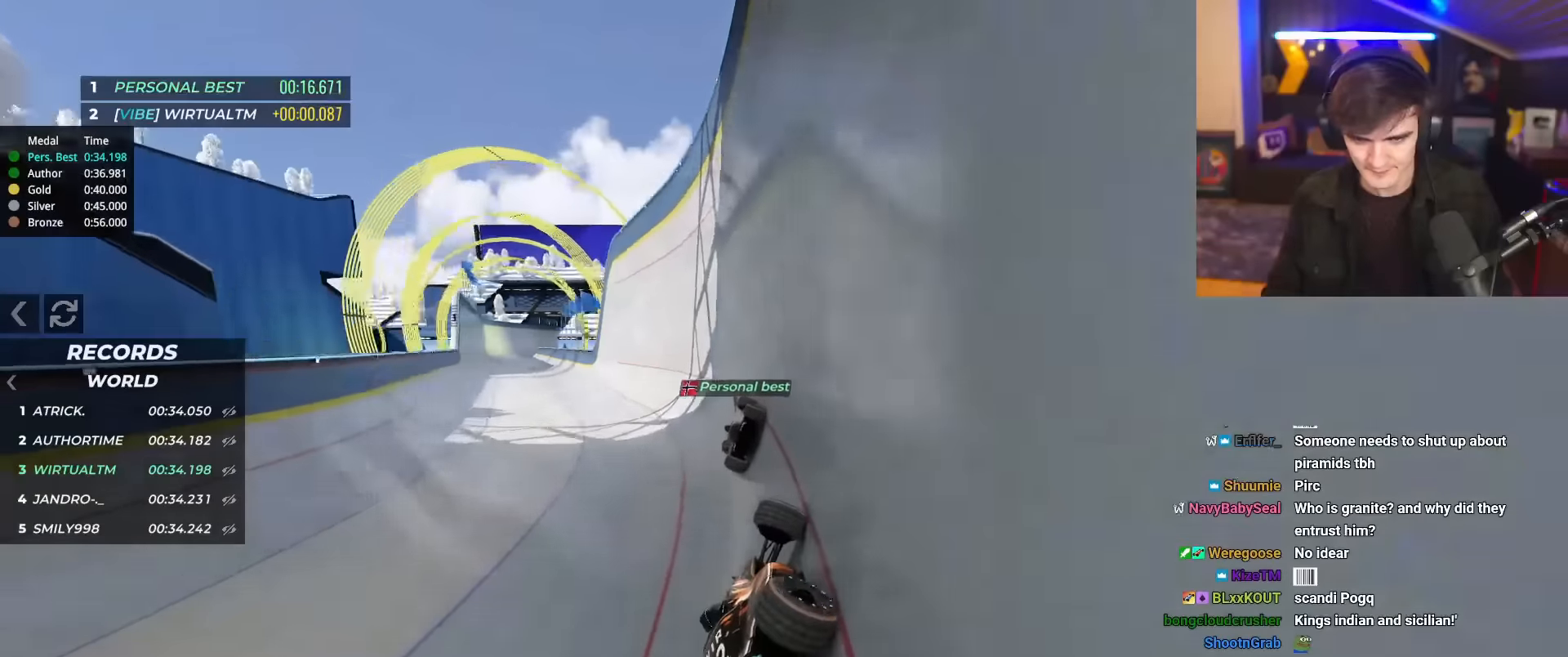
{"keys": ["left", "up"], "events": []}
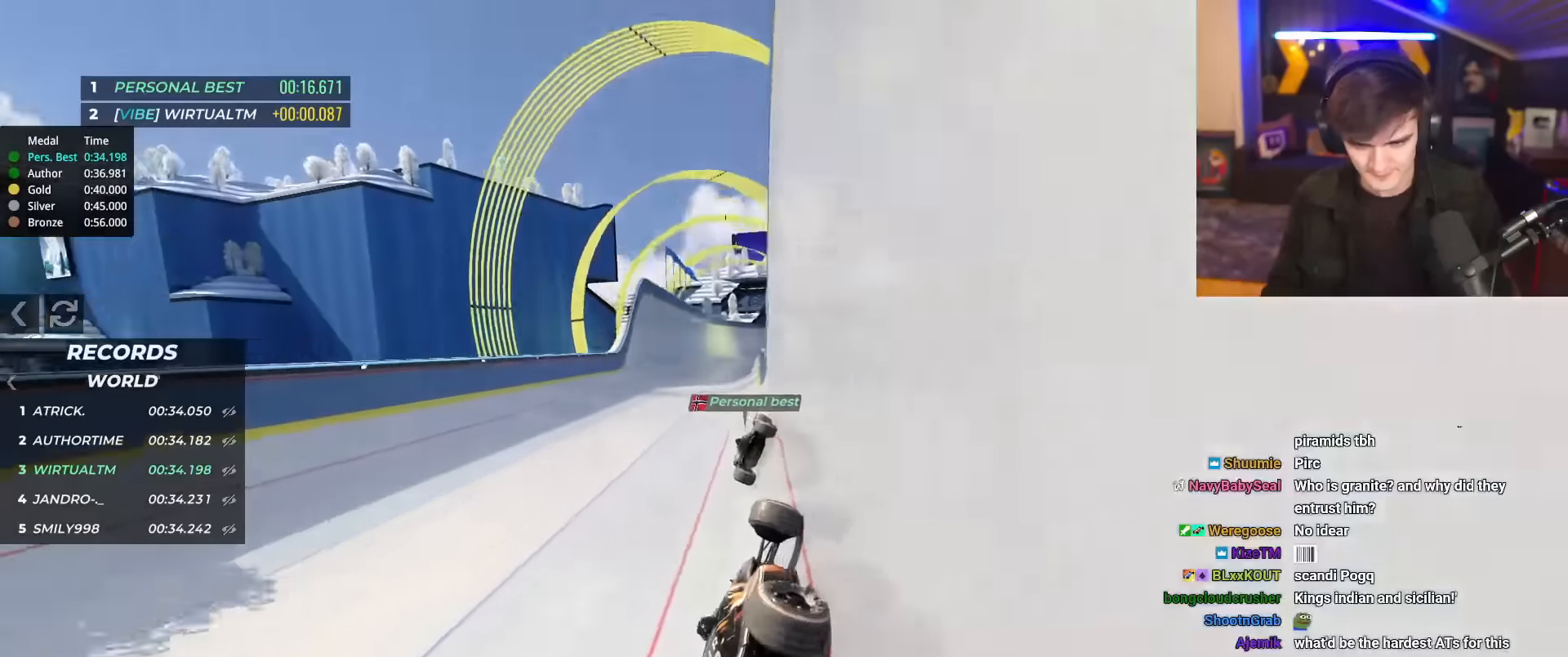
{"keys": ["left", "up"], "events": [[166, "left", "up"], [217, "right", "down"], [300, "right", "up"], [417, "left", "down"]]}
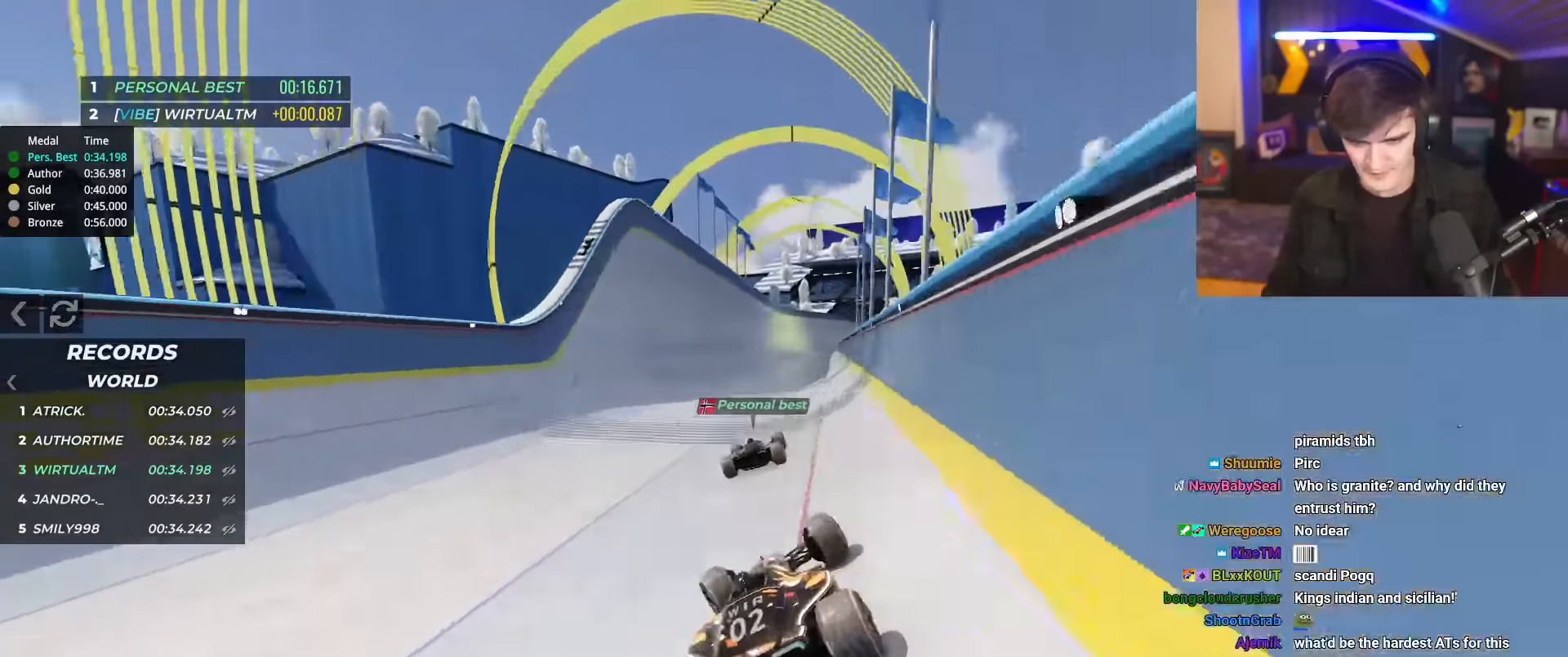
{"keys": ["up"], "events": [[17, "left", "up"], [350, "right", "down"], [401, "right", "up"]]}
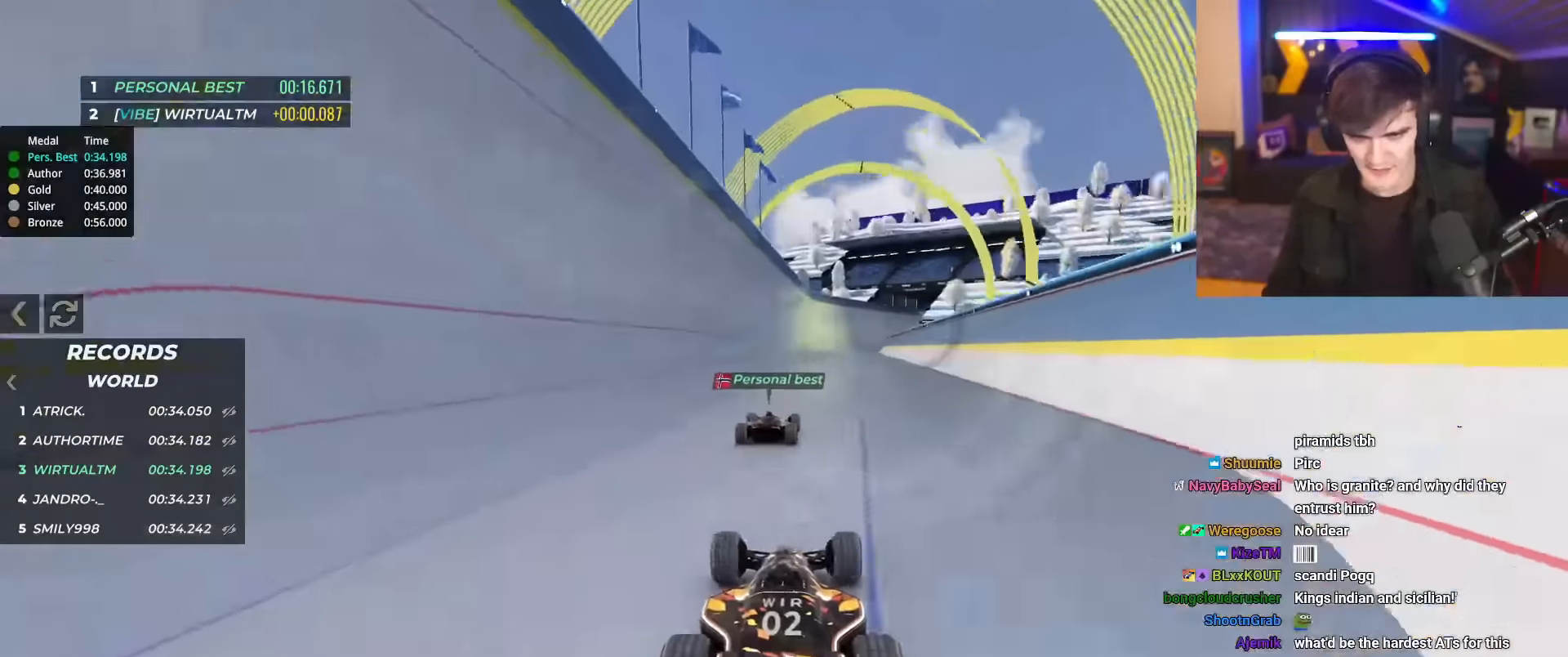
{"keys": ["left", "up"], "events": [[500, "left", "down"]]}
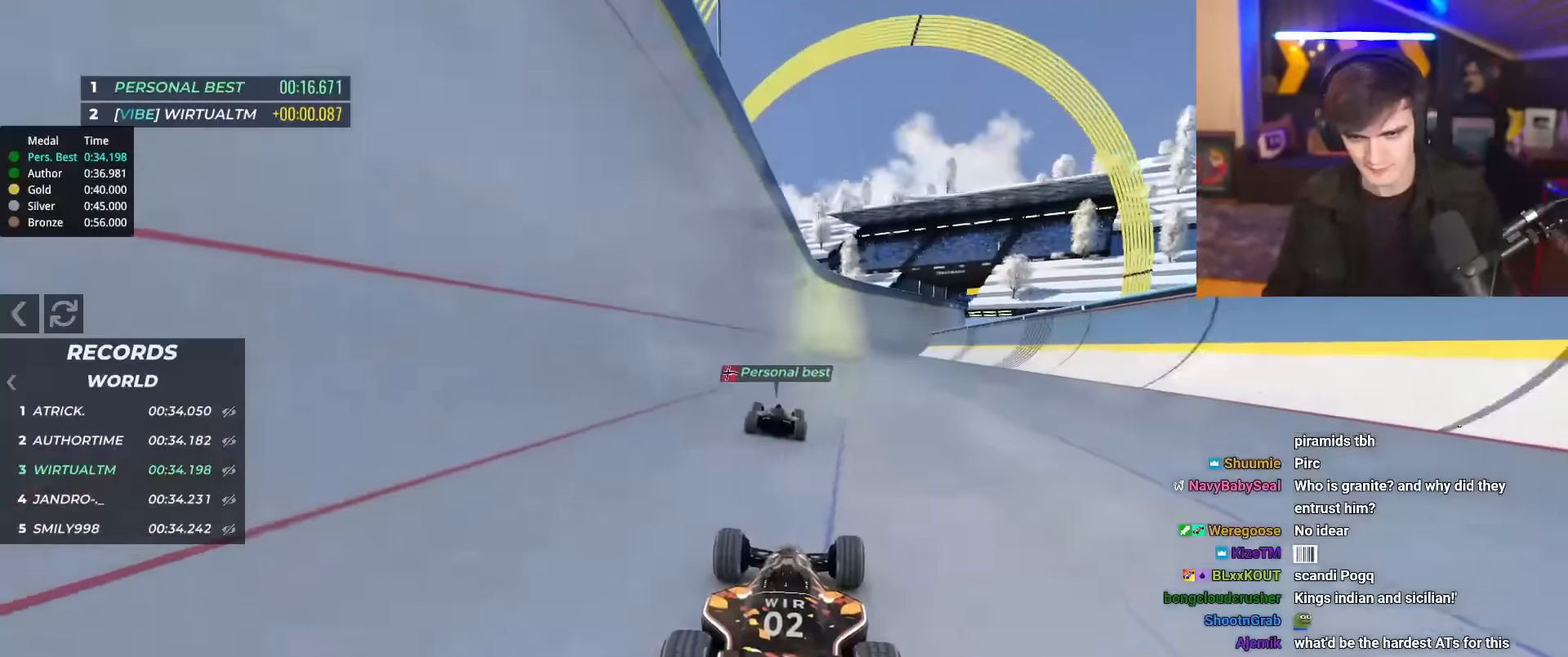
{"keys": ["up"], "events": [[100, "left", "up"], [434, "right", "down"], [467, "right", "up"]]}
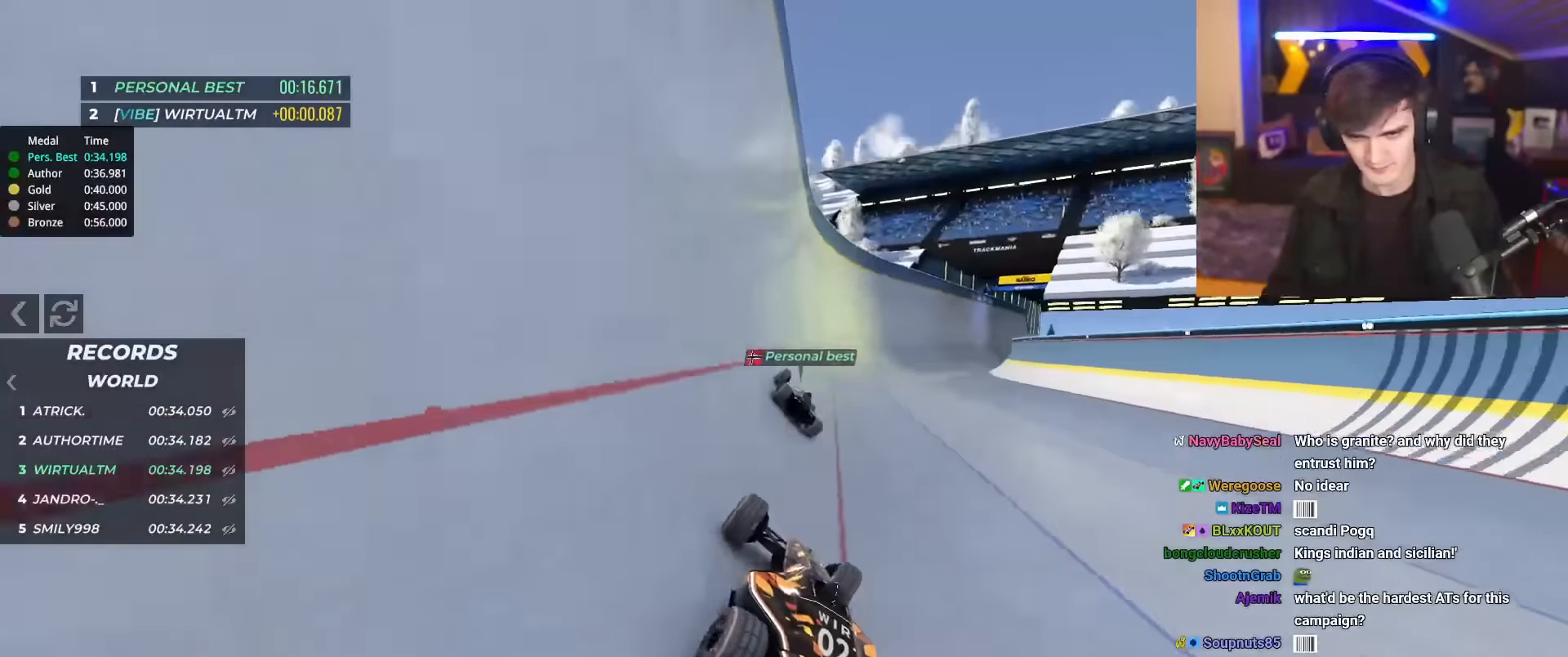
{"keys": ["right", "up"], "events": [[300, "right", "down"]]}
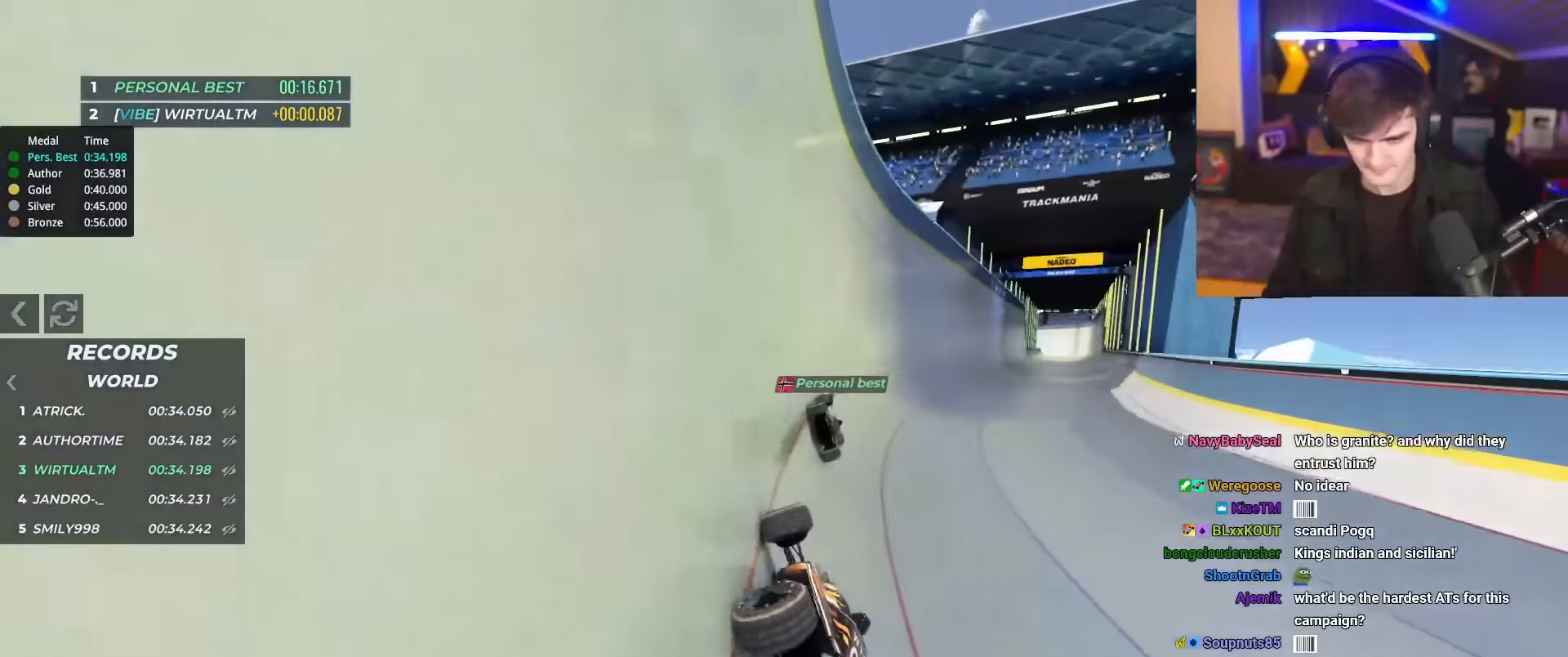
{"keys": ["right", "up"], "events": []}
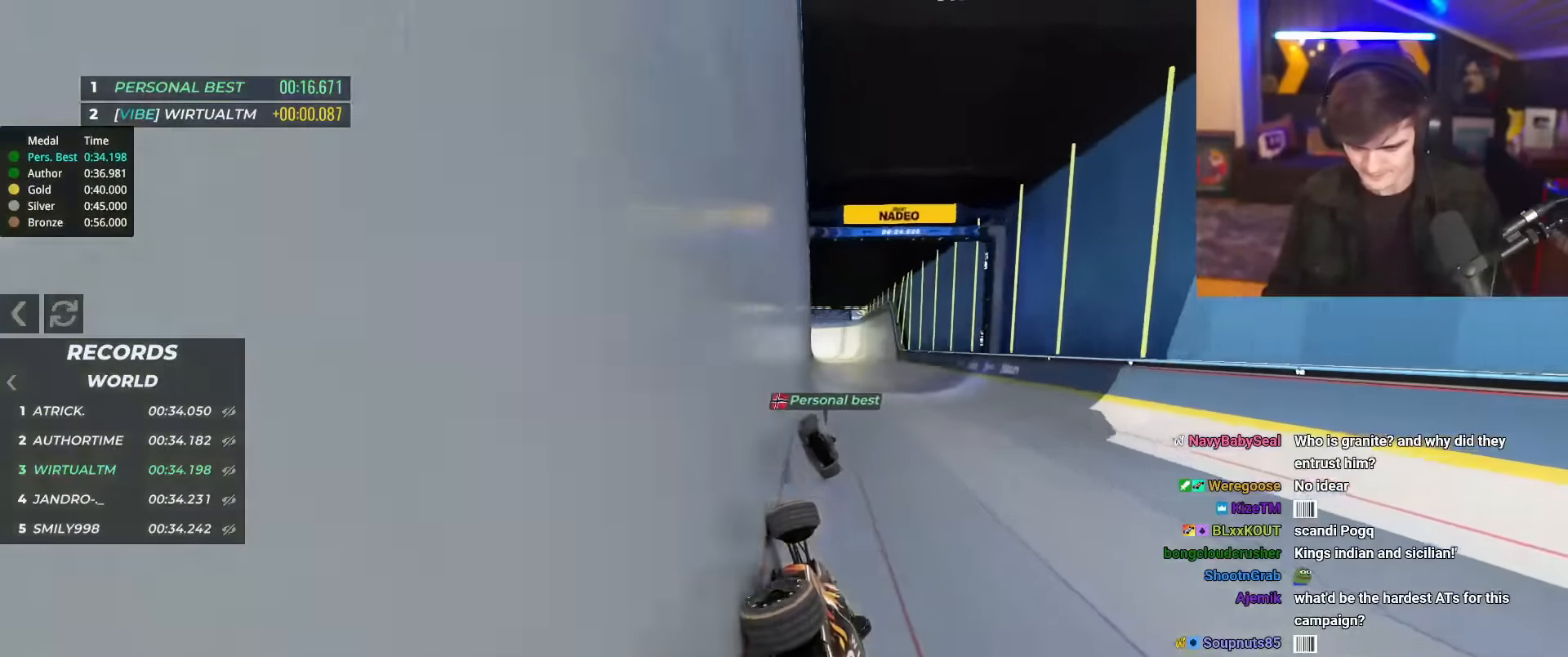
{"keys": ["right", "up"], "events": [[117, "right", "up"], [167, "left", "down"], [350, "left", "up"], [500, "right", "down"]]}
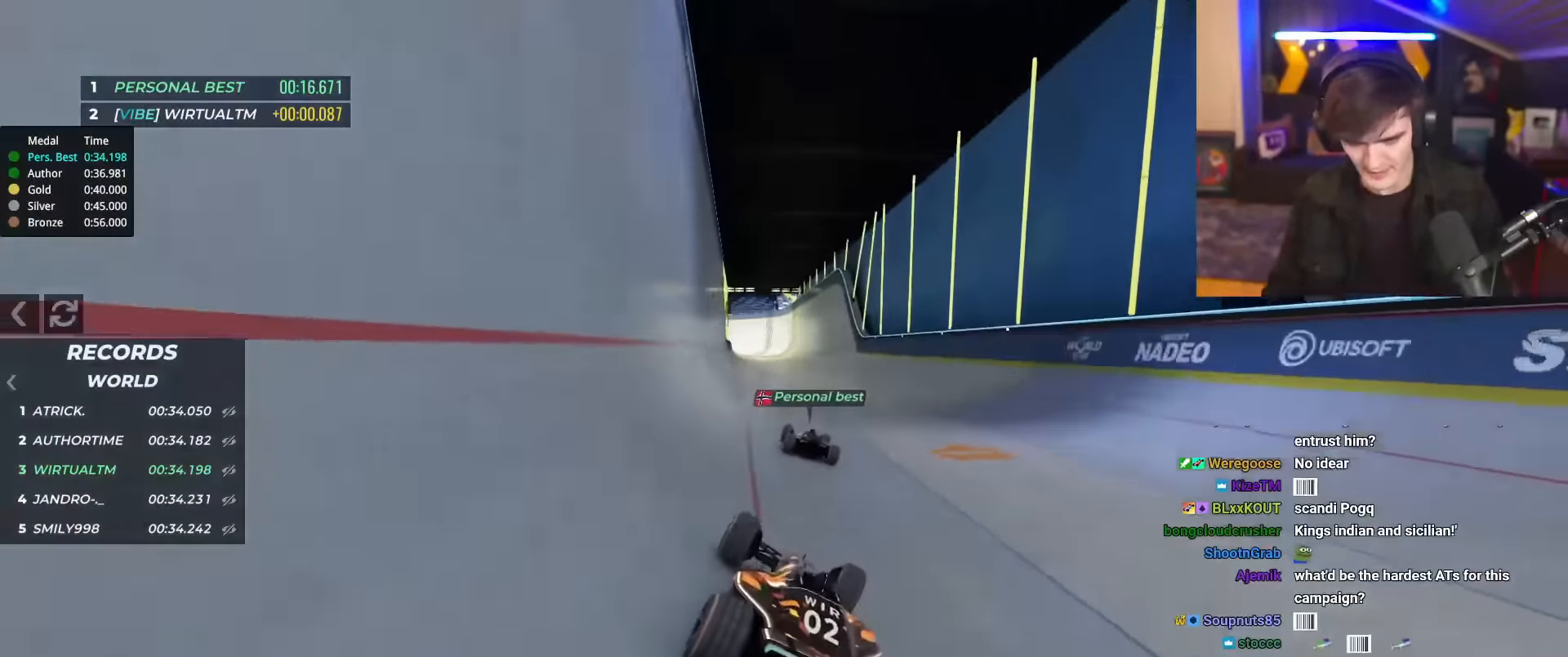
{"keys": ["up"], "events": [[34, "right", "up"]]}
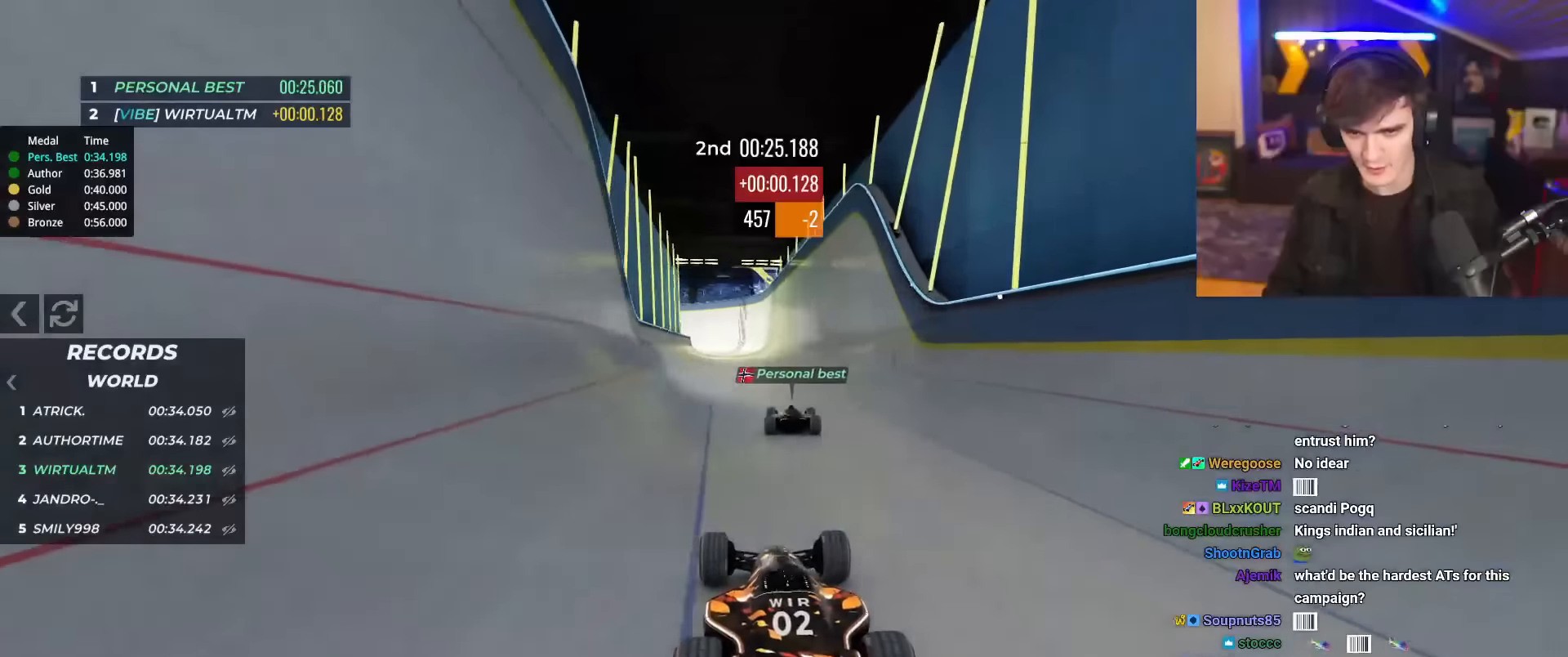
{"keys": ["up"], "events": [[284, "right", "down"], [334, "right", "up"]]}
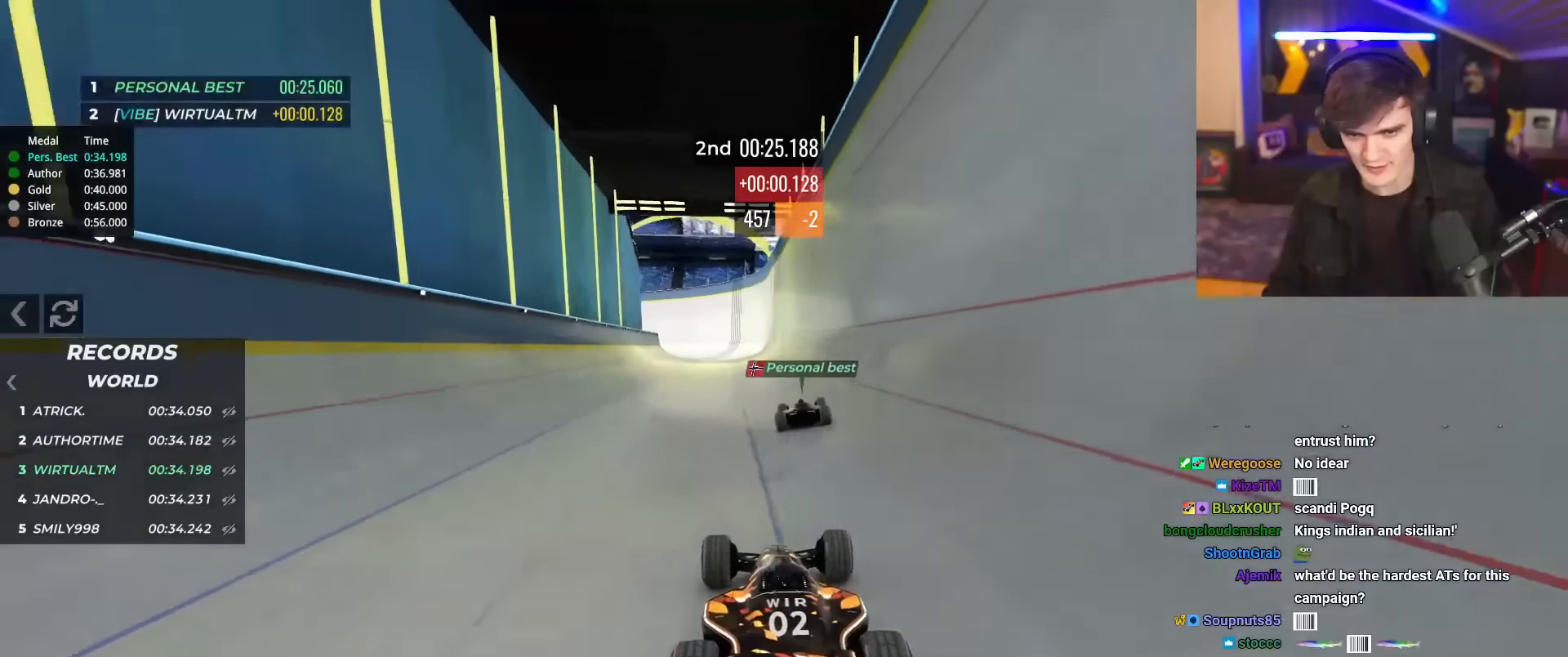
{"keys": ["up"], "events": [[17, "right", "down"], [117, "right", "up"], [351, "left", "down"], [434, "left", "up"]]}
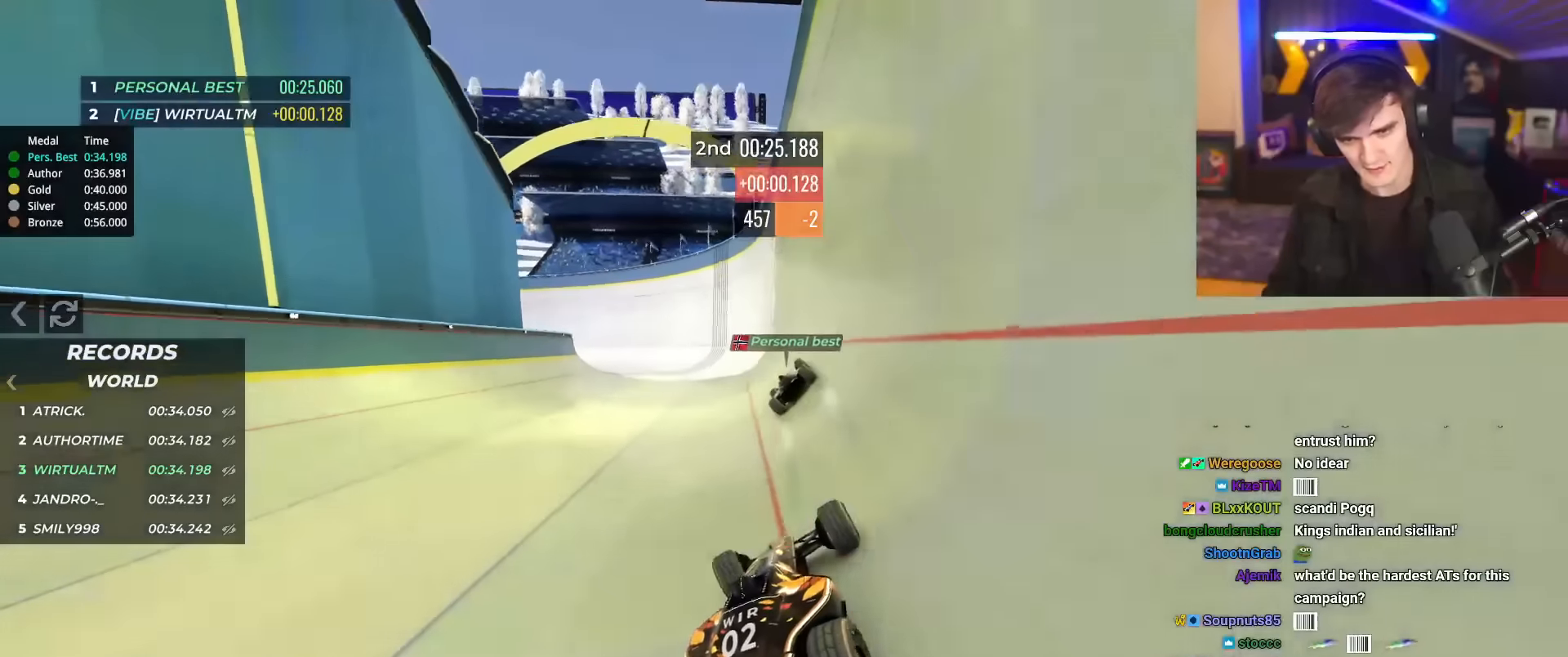
{"keys": ["left", "up"], "events": [[33, "left", "down"], [133, "left", "up"], [367, "left", "down"]]}
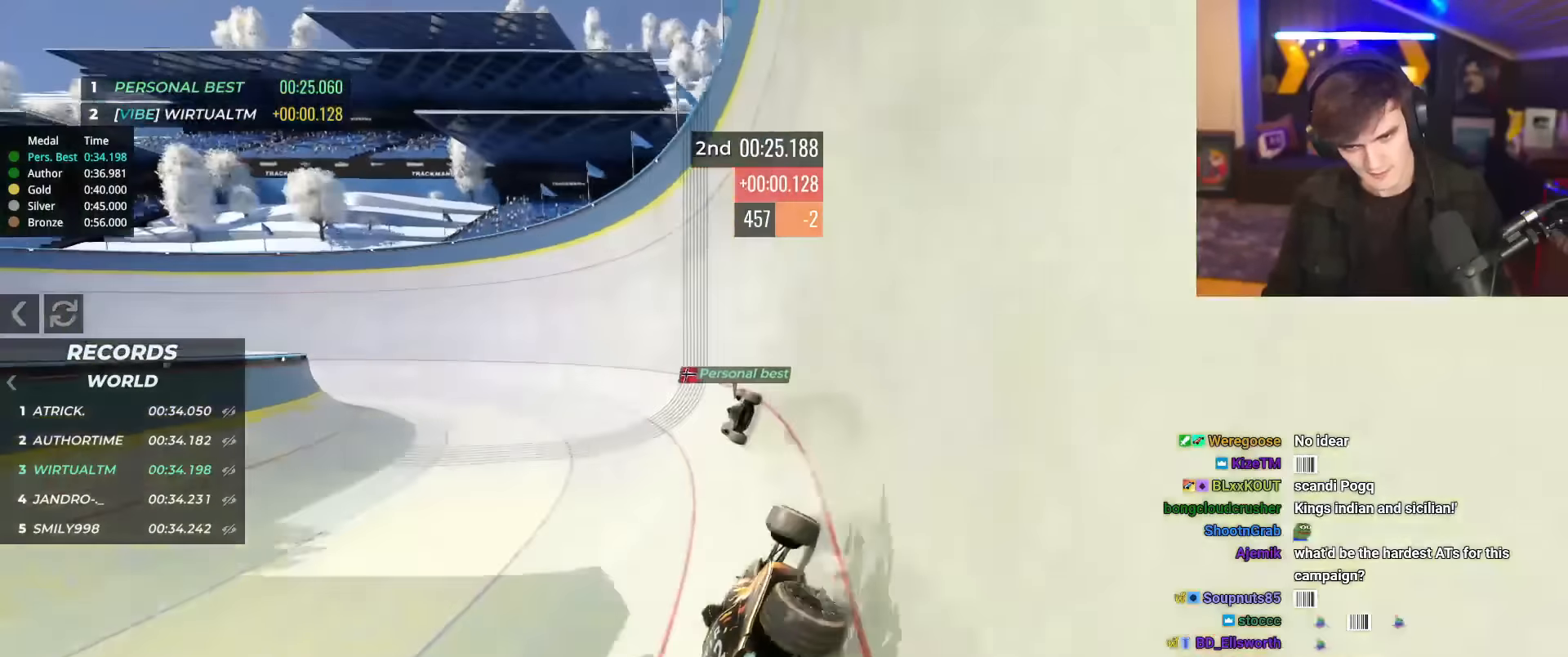
{"keys": ["up"], "events": [[434, "left", "up"]]}